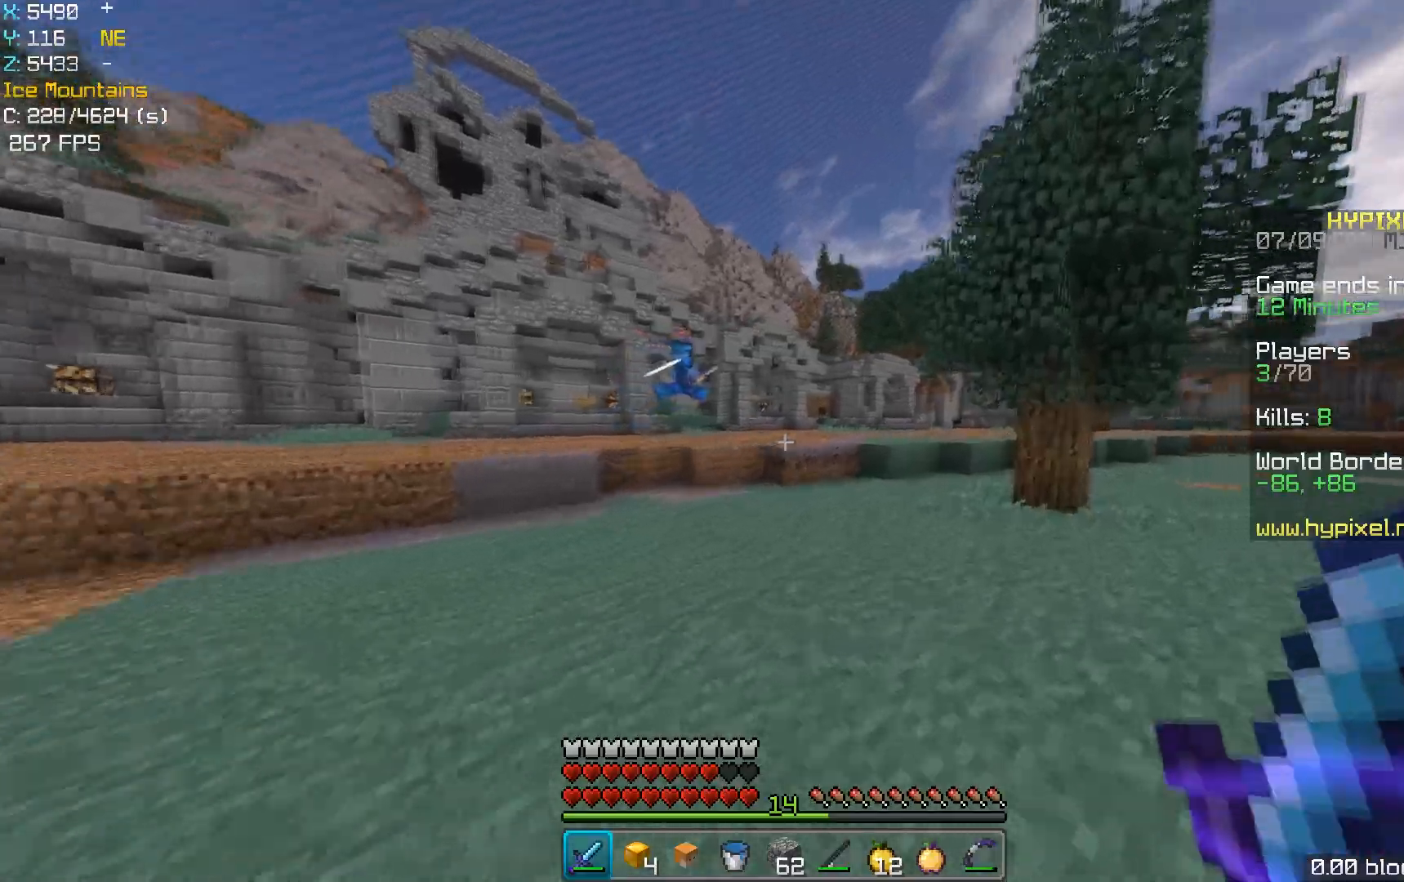
Gameplay with keyboard and mouse; each line is a JSON object with the keys and mouse buttons held at the frame after it. "events" lists presses ("down") and releases ("up") of "a", "d", "s", "space", "w", "mouse_left" and "mouse_right" between this image and that frame as [ms after this image, input, new state], when the widget could be followed in between. "mouse_left", "mouse_right" = the "left", "right" buttons of the "mouse" list. No other keys are recorded. Fast repeated clicks can show as one long hold. Mouse movement is not recorded.
{"keys": ["w"], "mouse": [], "events": [[167, "d", "up"]]}
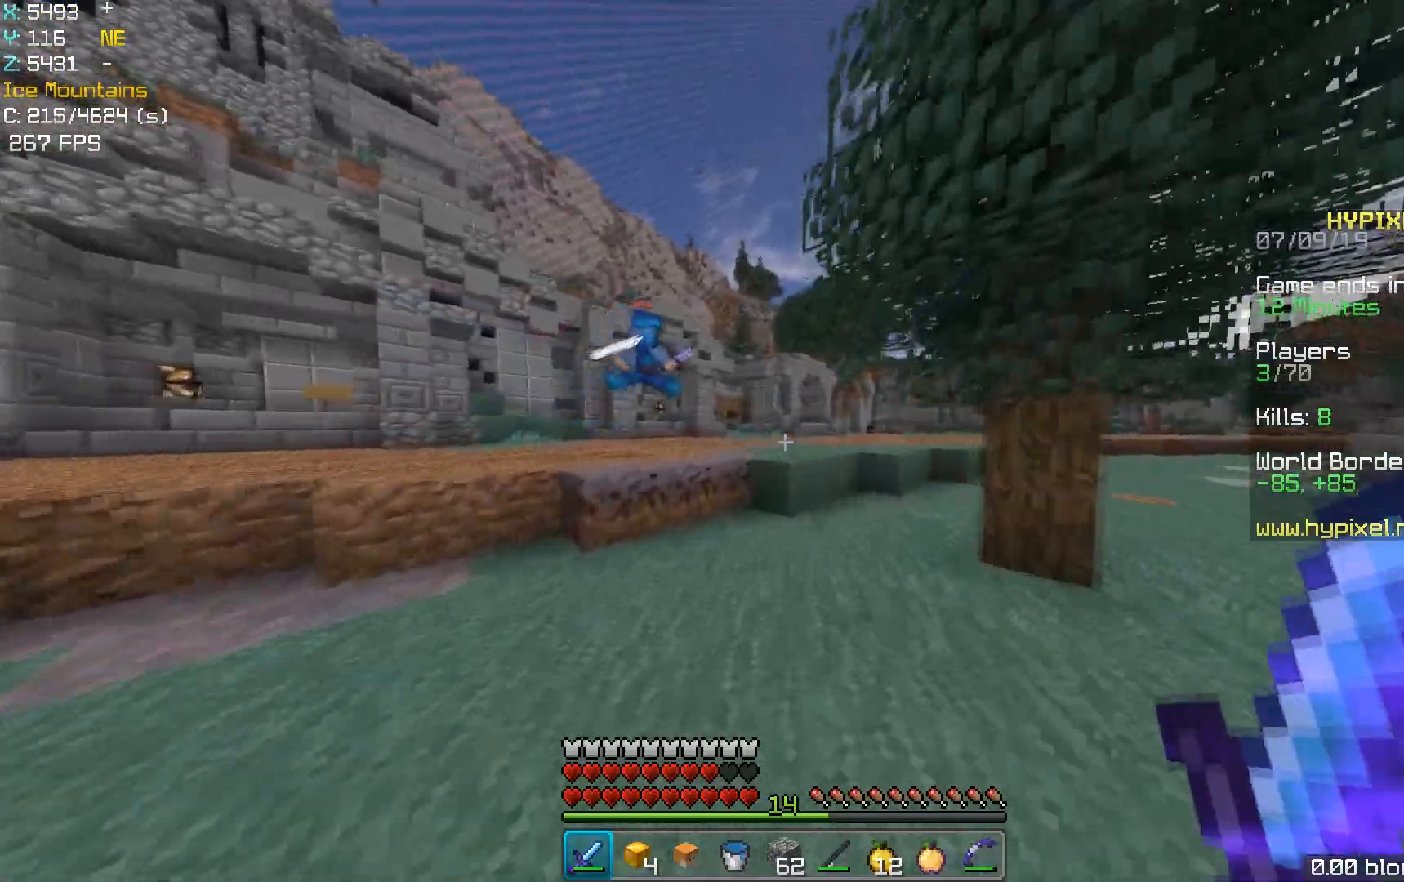
{"keys": ["d", "w"], "mouse": [], "events": [[233, "d", "down"]]}
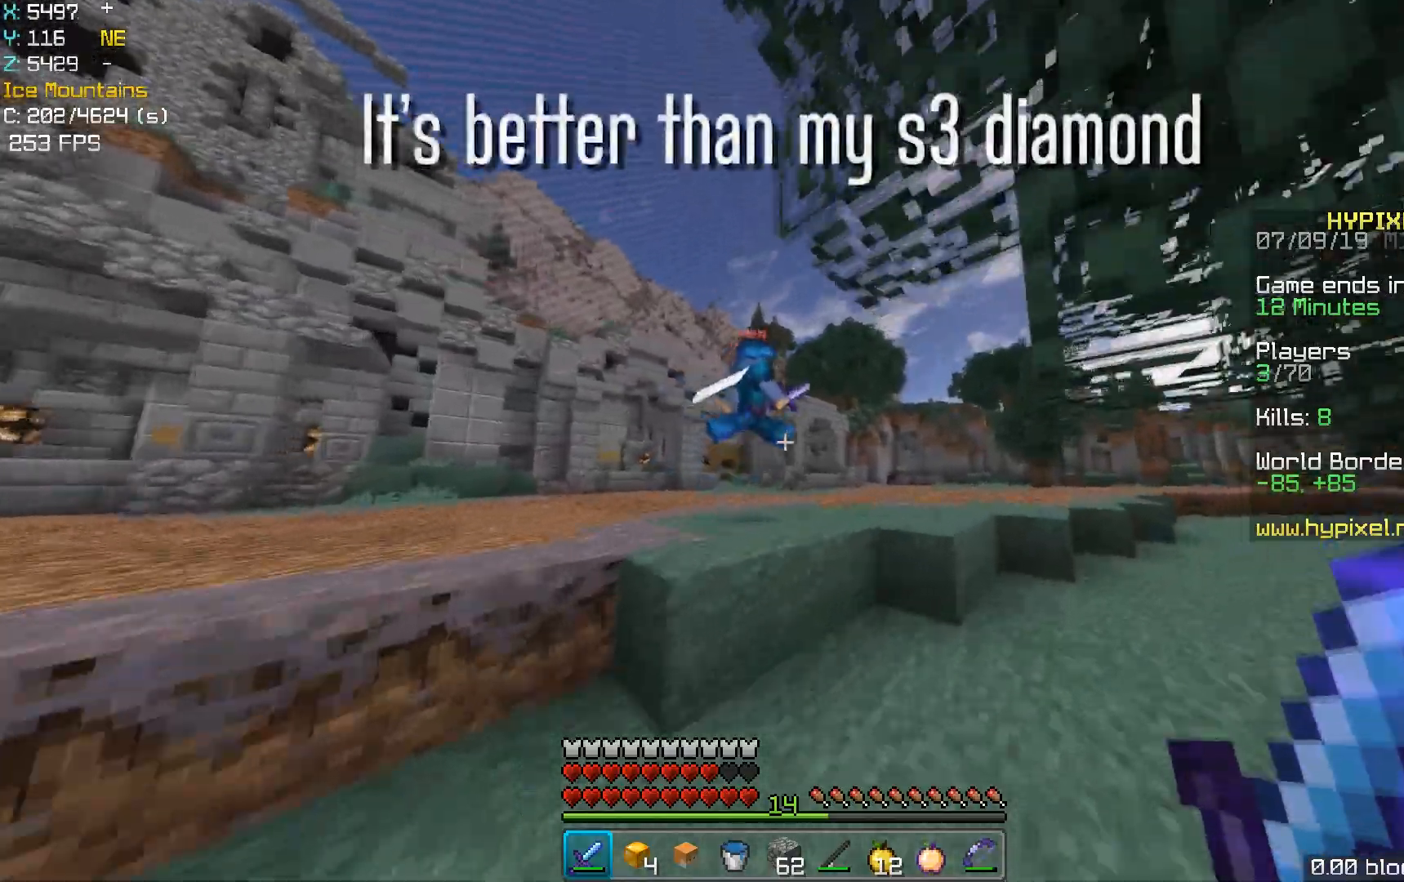
{"keys": ["d", "w"], "mouse": [], "events": []}
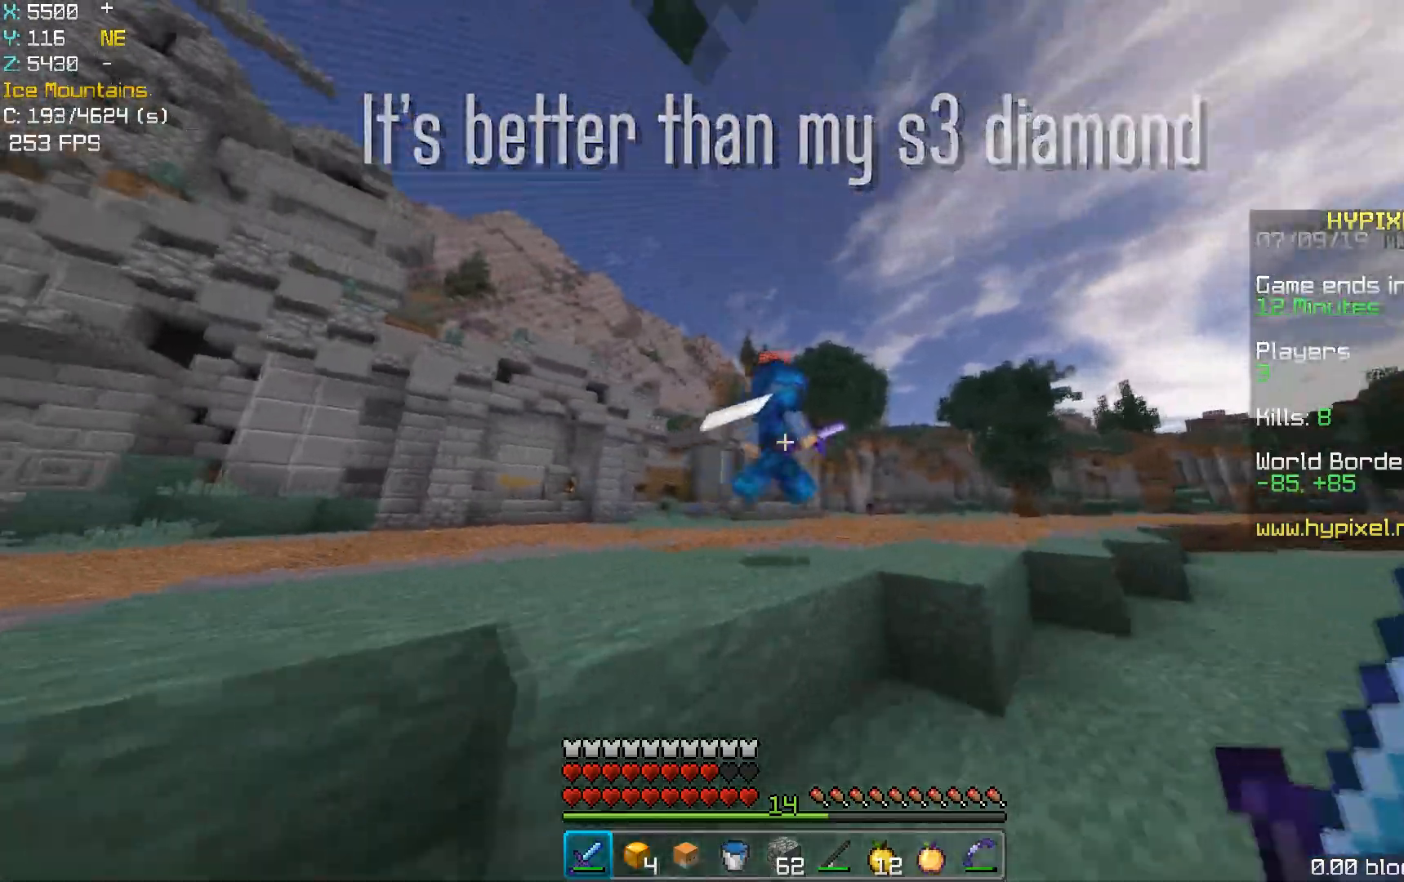
{"keys": ["d", "w"], "mouse": [], "events": [[33, "mouse_left", "down"], [67, "mouse_left", "up"], [233, "mouse_left", "down"], [267, "mouse_left", "up"], [383, "mouse_left", "down"], [417, "mouse_left", "up"]]}
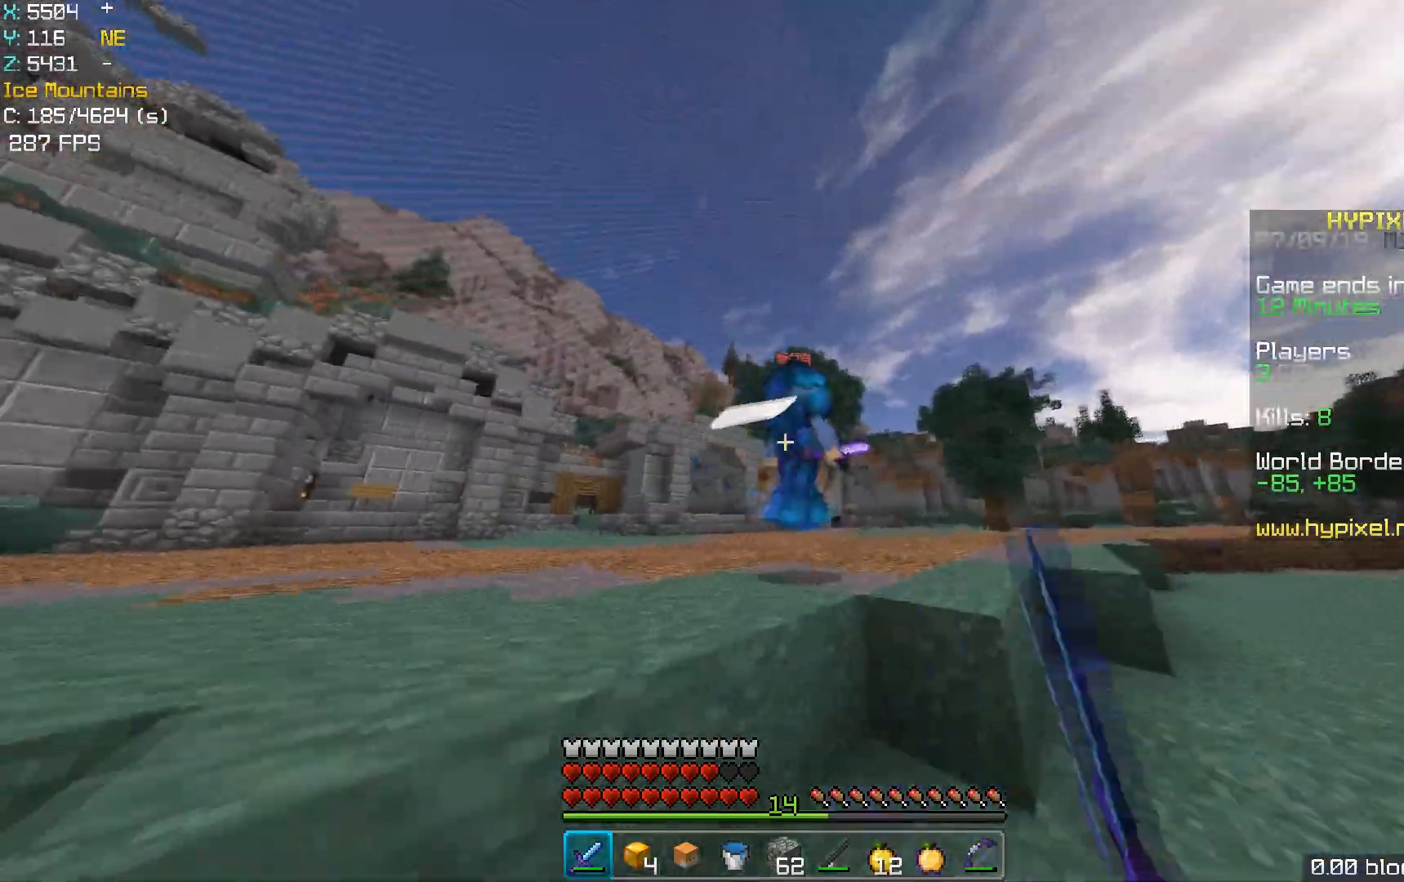
{"keys": ["d", "w"], "mouse": [], "events": [[33, "mouse_left", "down"], [67, "mouse_left", "up"], [183, "mouse_left", "down"], [217, "mouse_left", "up"], [333, "mouse_left", "down"], [367, "mouse_left", "up"]]}
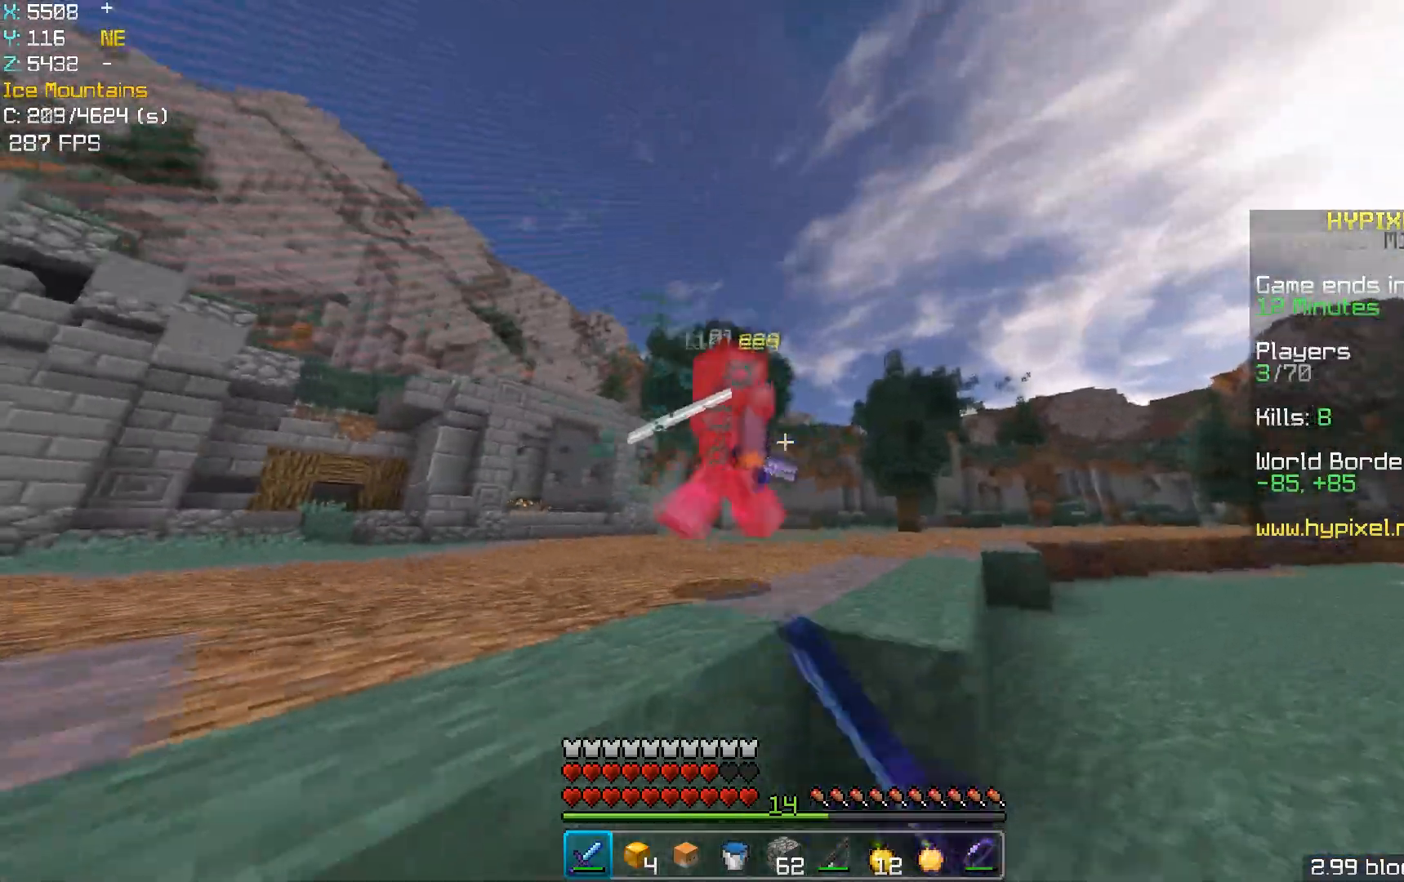
{"keys": ["d", "w"], "mouse": [], "events": [[33, "mouse_left", "down"], [67, "mouse_left", "up"]]}
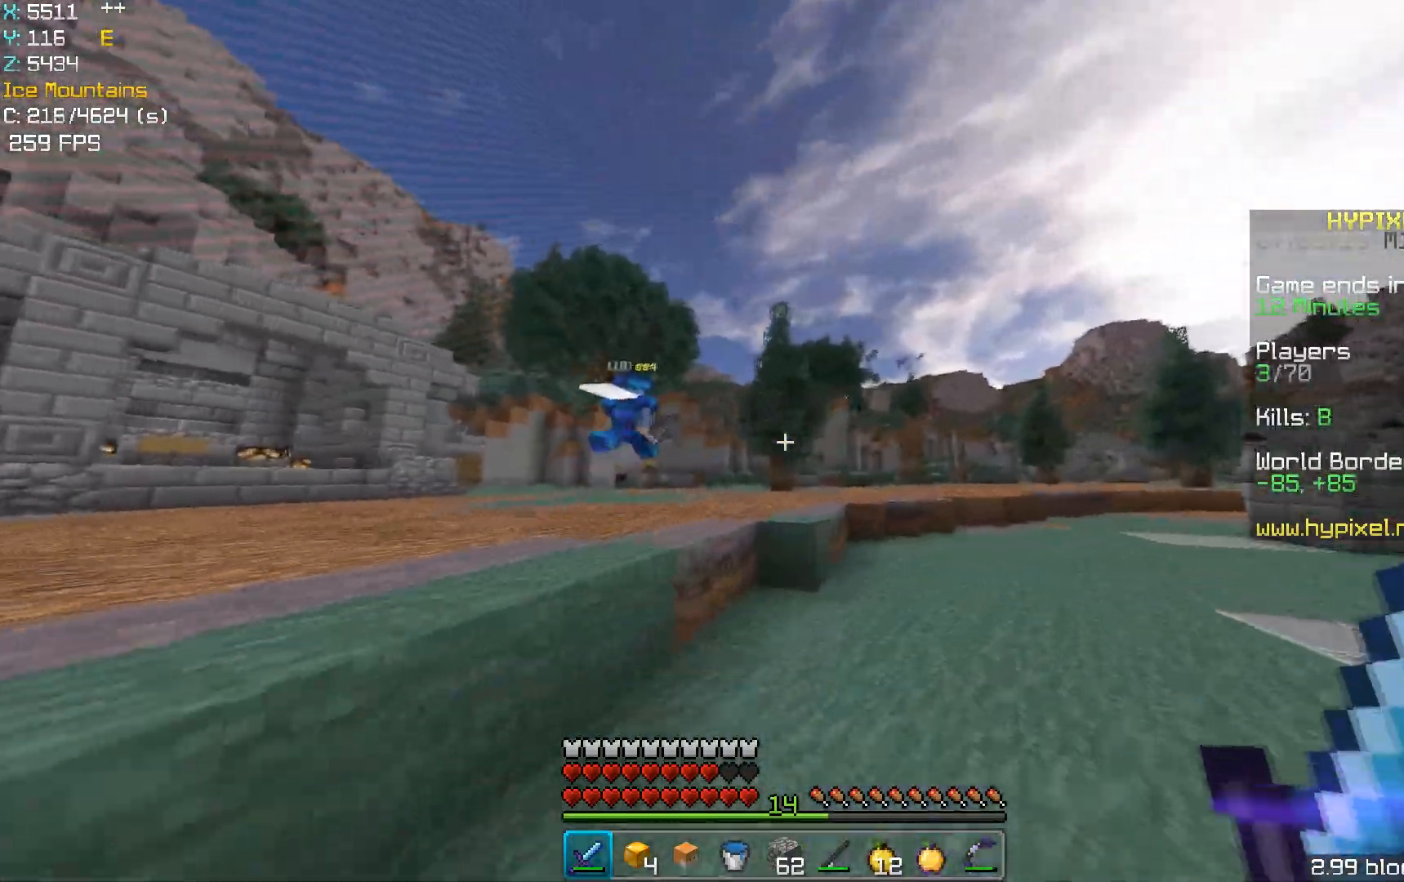
{"keys": ["d", "w"], "mouse": [], "events": []}
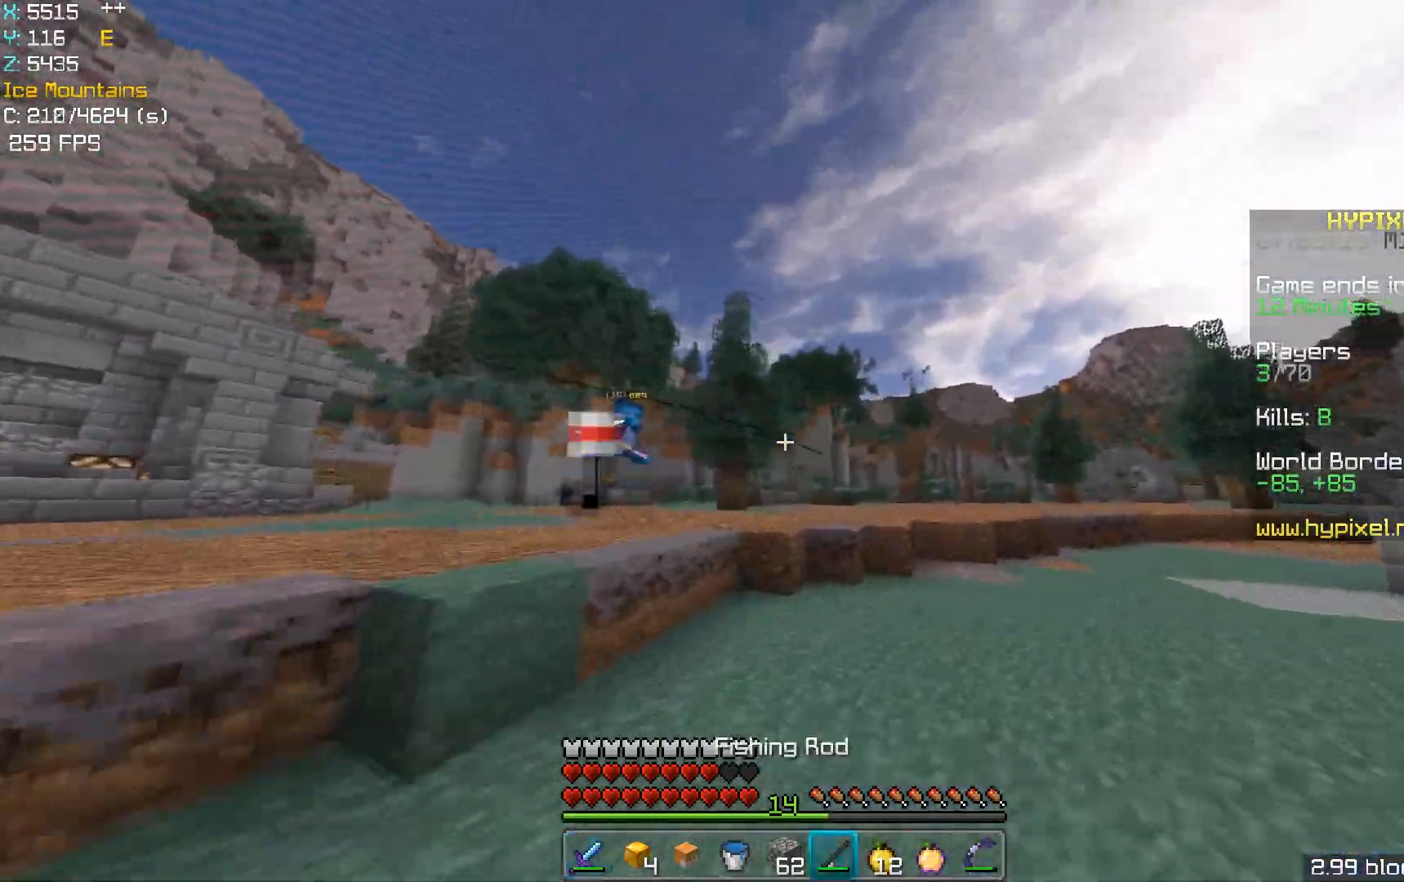
{"keys": ["d", "w"], "mouse": [], "events": []}
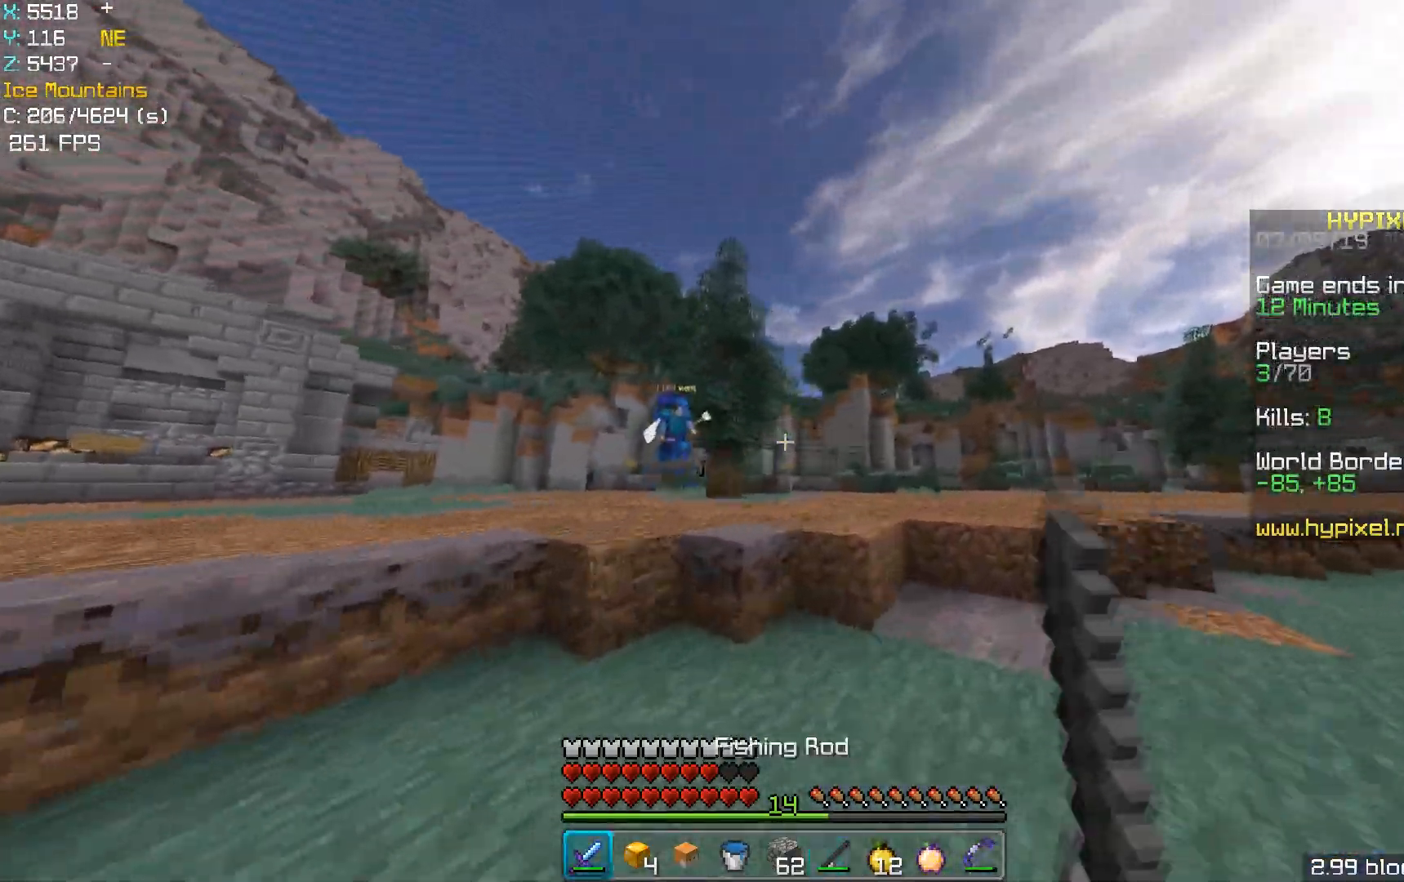
{"keys": ["d", "space", "w"], "mouse": [], "events": [[333, "space", "down"]]}
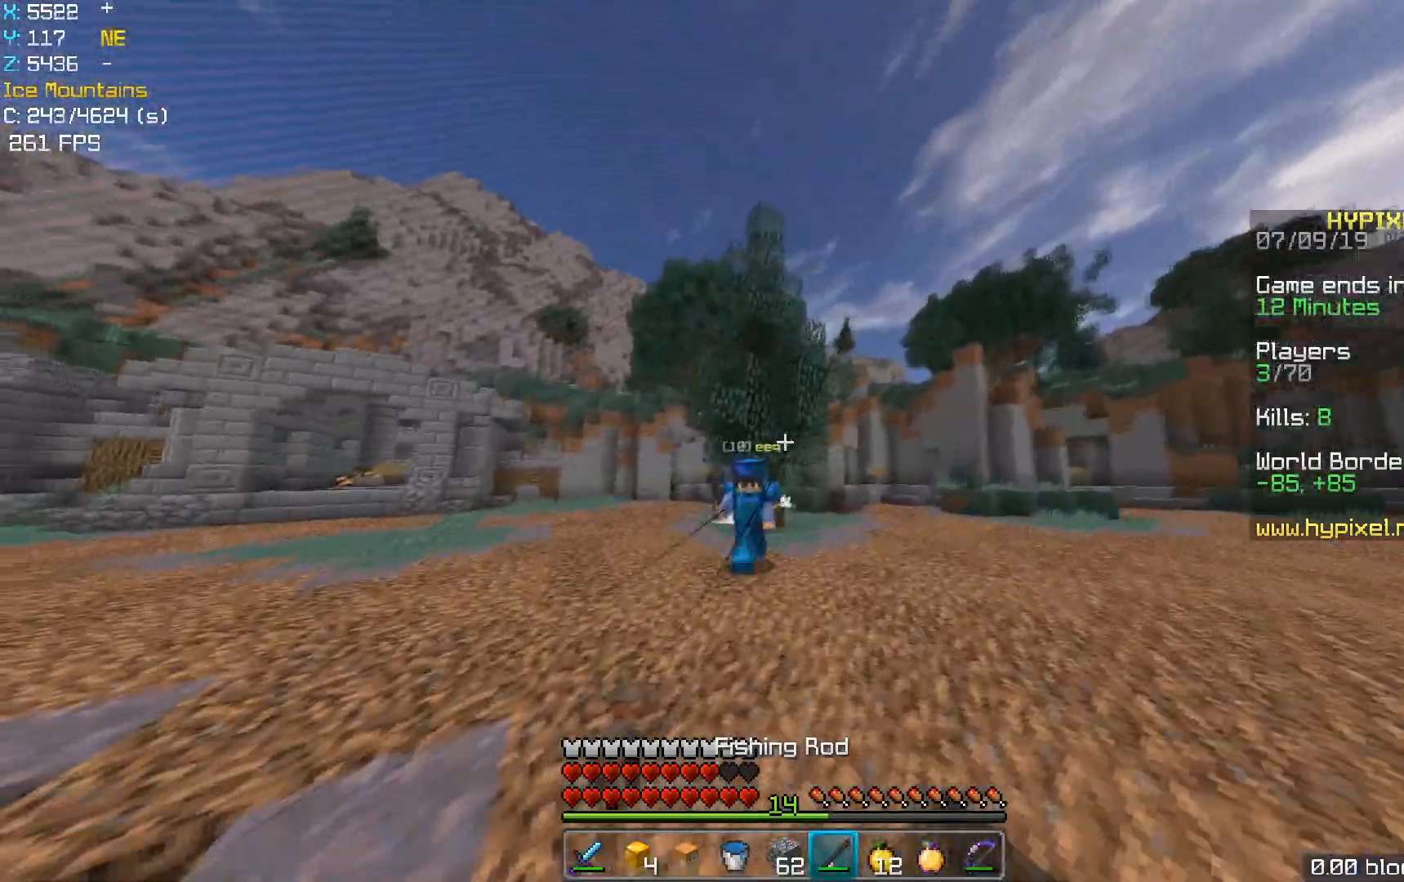
{"keys": ["d", "w"], "mouse": [], "events": [[150, "space", "up"], [183, "mouse_left", "down"], [217, "mouse_left", "up"], [383, "mouse_left", "down"], [417, "mouse_left", "up"]]}
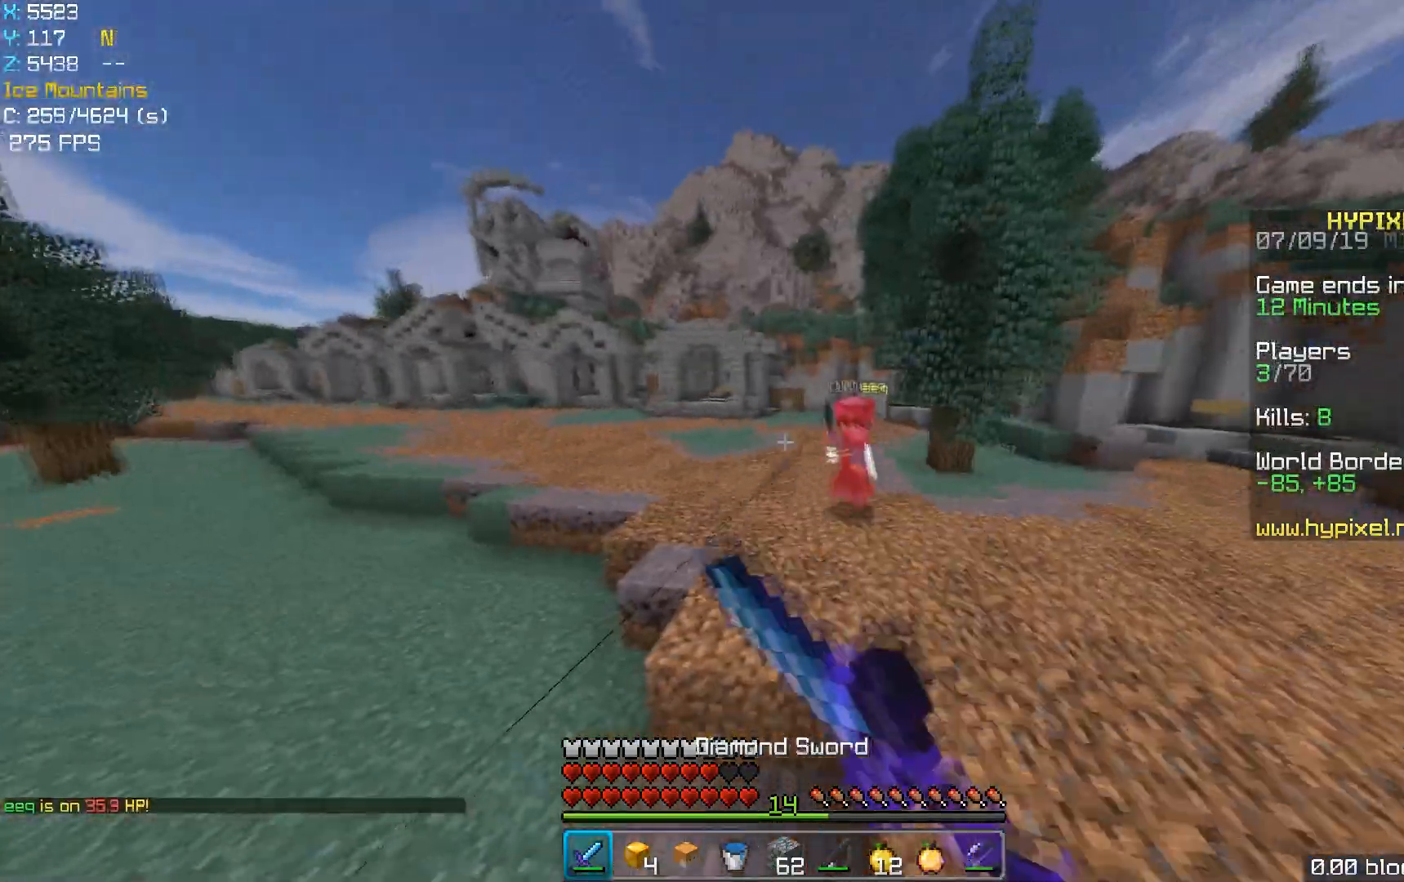
{"keys": ["a", "w"], "mouse": [], "events": [[67, "d", "up"], [133, "mouse_right", "down"], [167, "mouse_right", "up"], [183, "a", "down"], [217, "w", "up"], [383, "w", "down"], [433, "mouse_right", "down"], [467, "mouse_right", "up"]]}
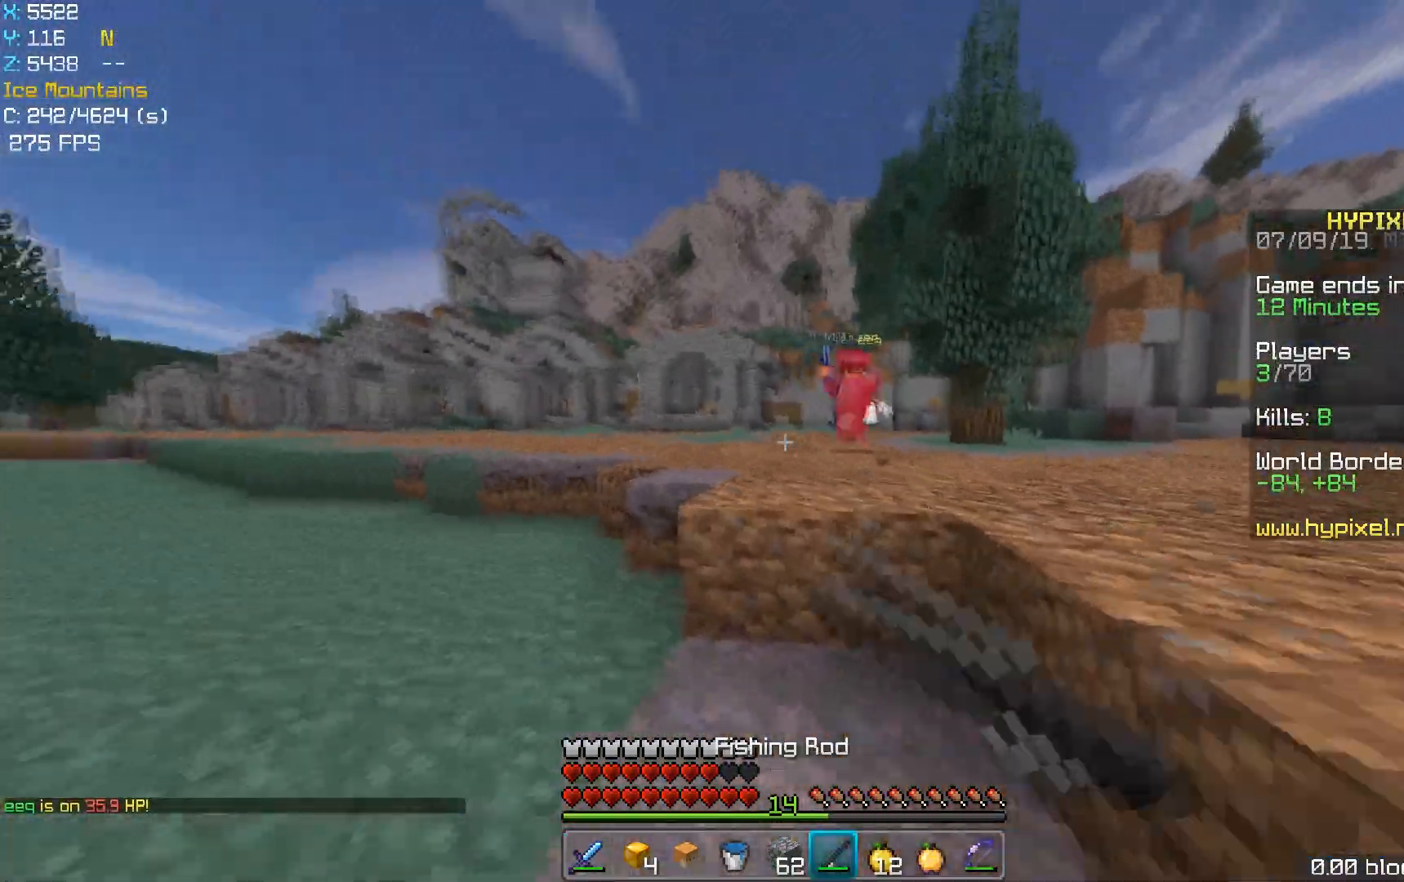
{"keys": ["a", "space", "w"], "mouse": [], "events": [[433, "space", "down"]]}
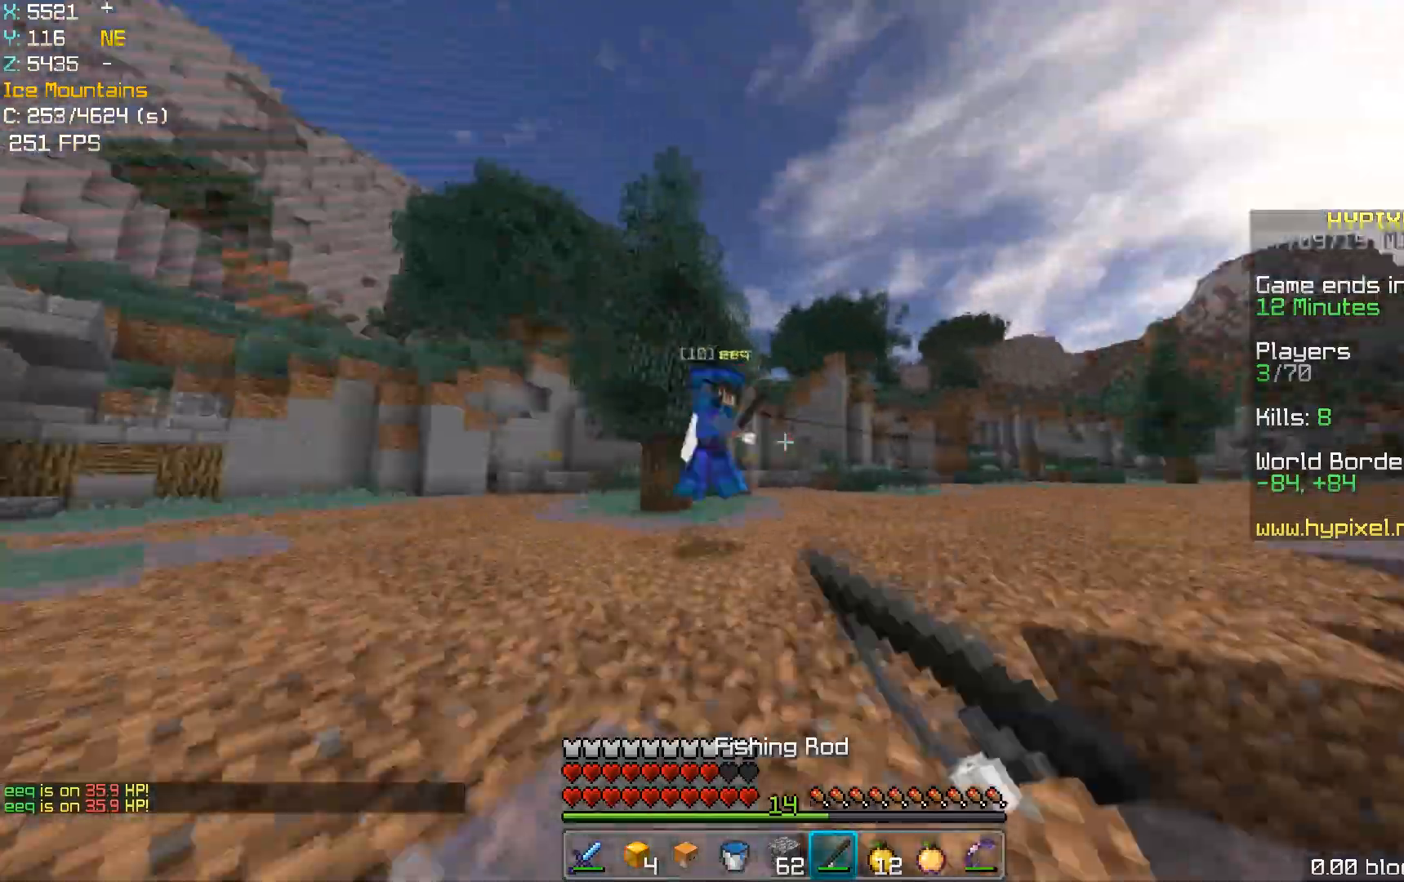
{"keys": ["d", "w"], "mouse": [], "events": [[67, "a", "up"], [150, "space", "up"], [183, "mouse_left", "down"], [217, "mouse_left", "up"], [283, "mouse_left", "down"], [300, "w", "up"], [317, "mouse_left", "up"], [333, "d", "down"], [433, "mouse_left", "down"], [433, "w", "down"], [467, "mouse_left", "up"]]}
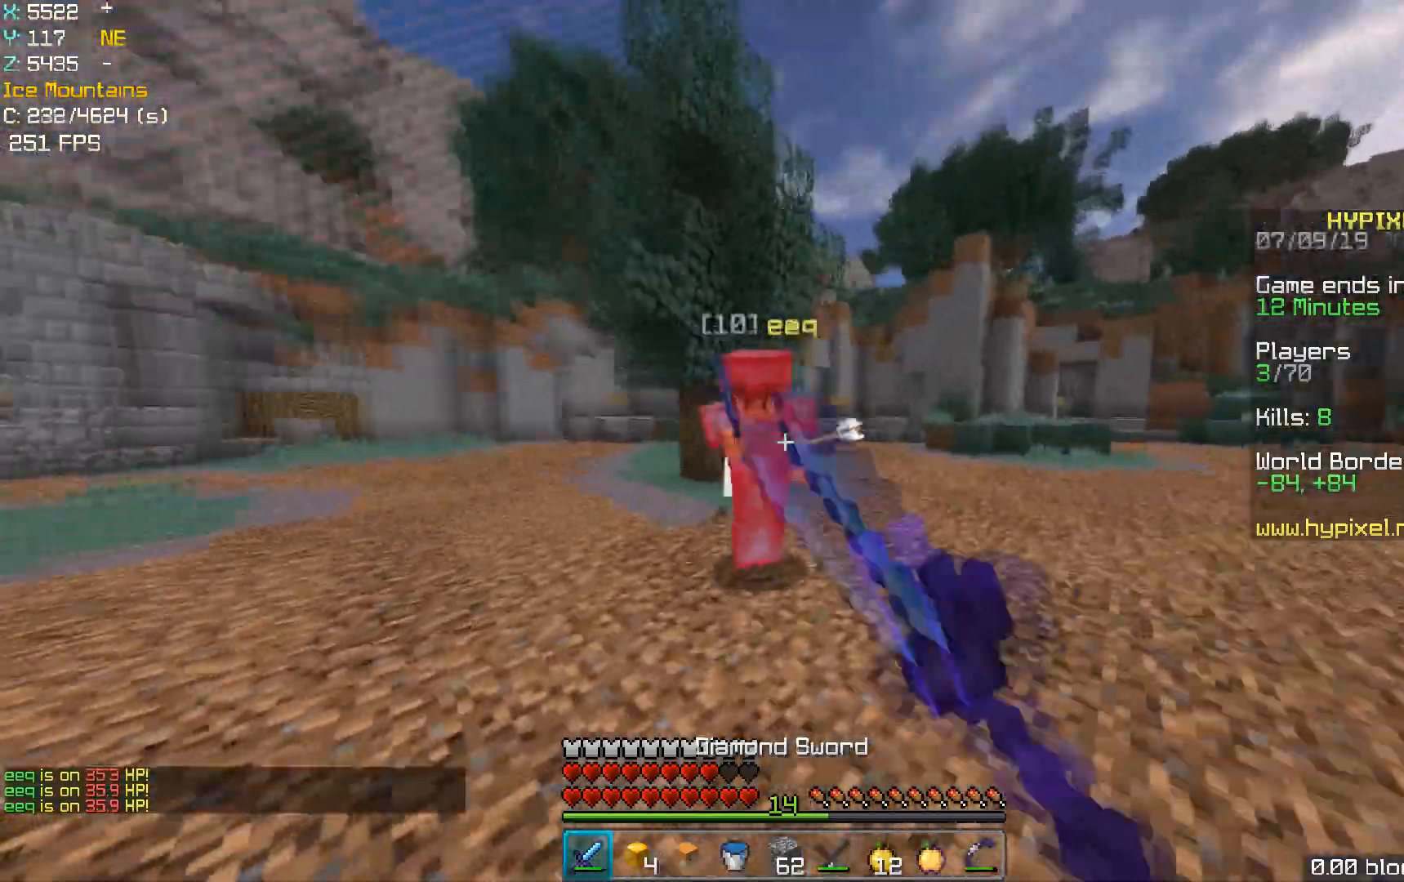
{"keys": ["a", "w"], "mouse": ["left"], "events": [[33, "mouse_left", "down"], [67, "mouse_left", "up"], [233, "mouse_left", "down"], [267, "mouse_left", "up"], [367, "mouse_left", "down"], [383, "a", "down"], [400, "w", "up"], [417, "d", "up"], [417, "mouse_left", "up"], [483, "mouse_left", "down"], [483, "w", "down"]]}
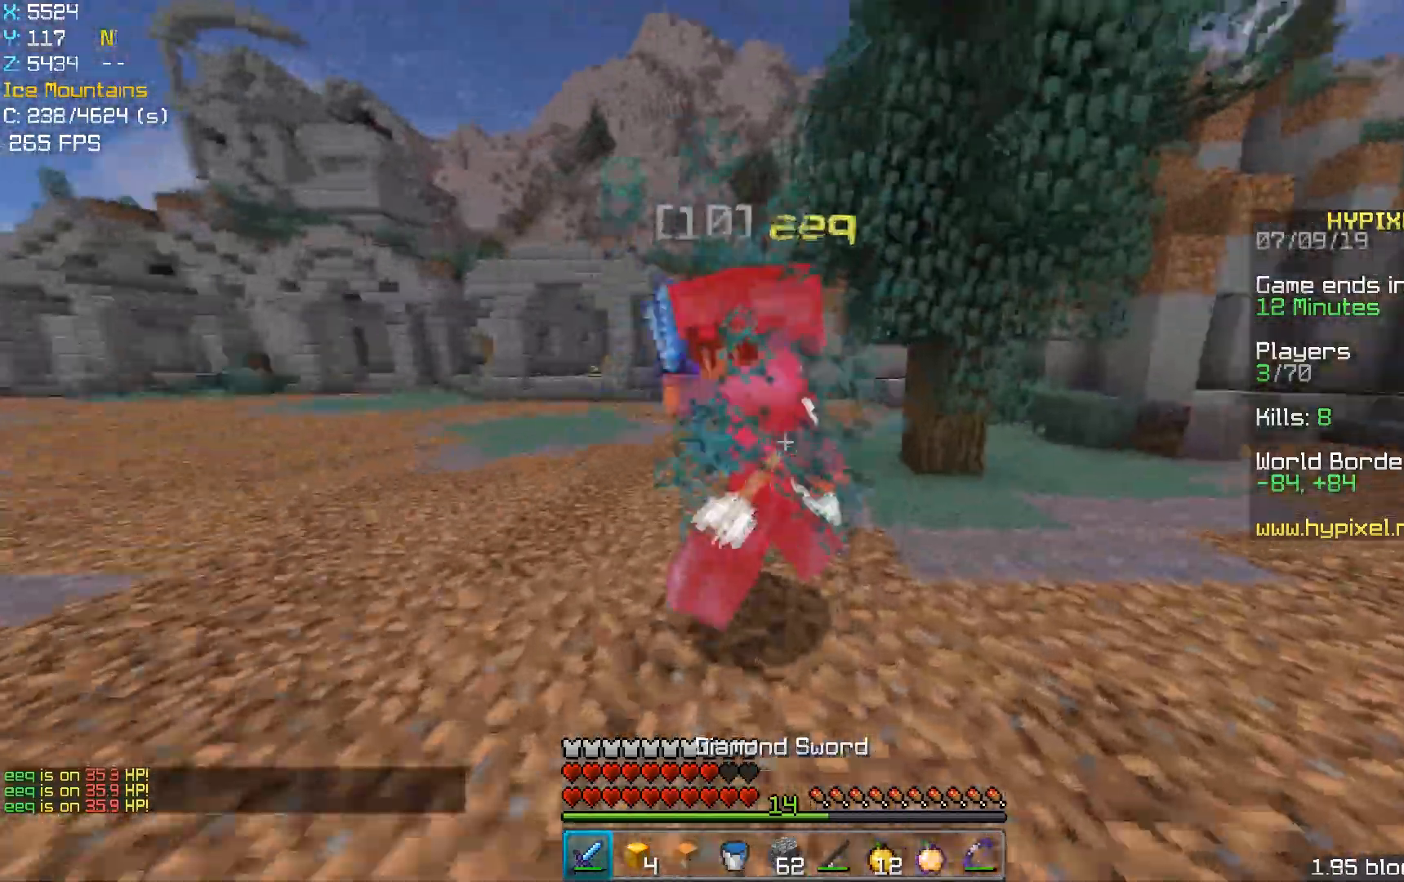
{"keys": ["d", "w"], "mouse": [], "events": [[17, "mouse_left", "up"], [133, "mouse_left", "down"], [167, "mouse_left", "up"], [283, "mouse_left", "down"], [317, "mouse_left", "up"], [333, "d", "down"], [400, "a", "up"], [433, "mouse_left", "down"], [467, "mouse_left", "up"]]}
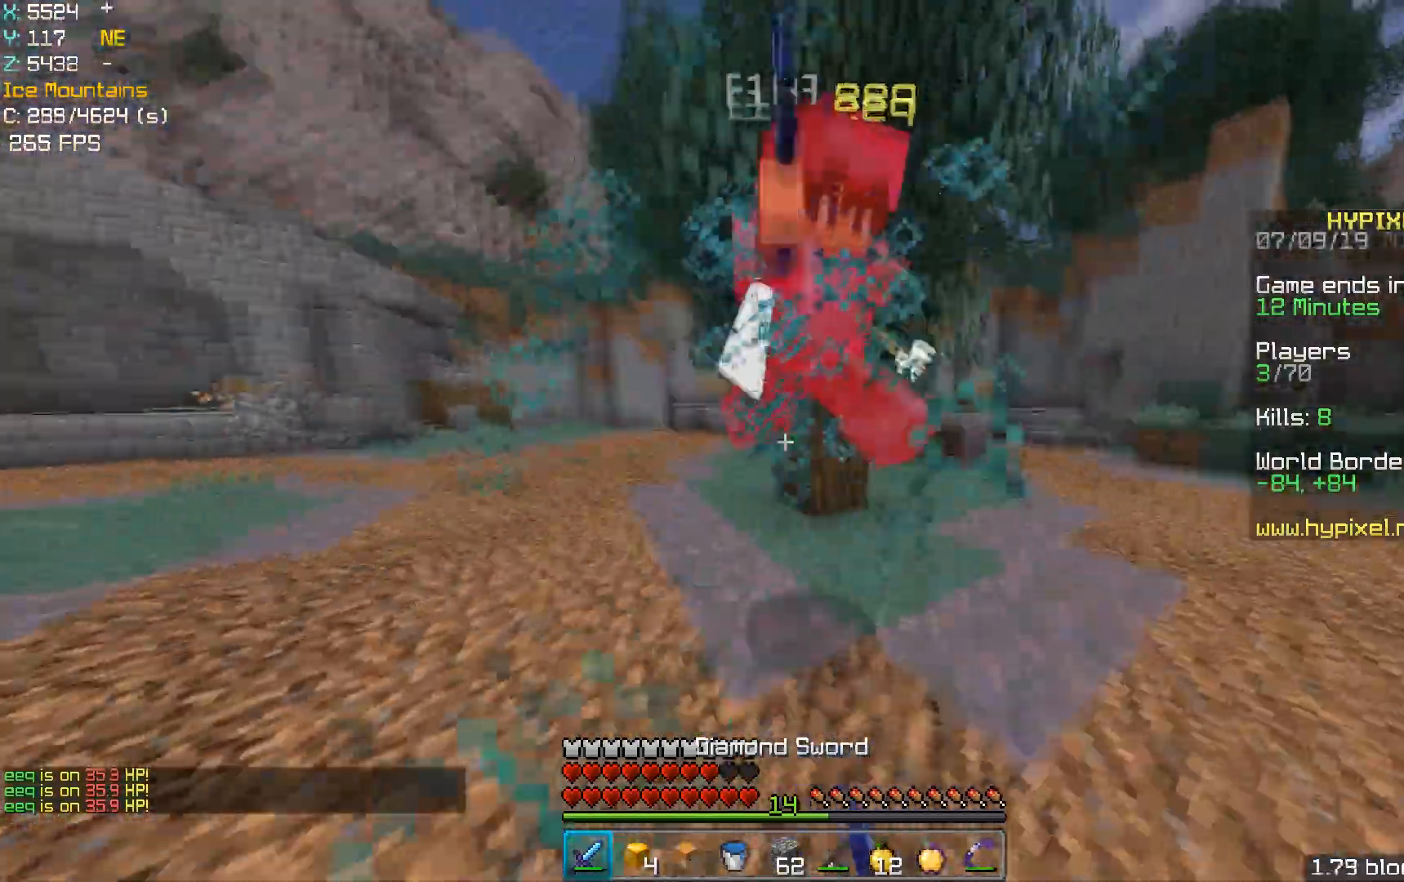
{"keys": ["d"], "mouse": [], "events": [[83, "mouse_left", "down"], [117, "mouse_left", "up"], [167, "w", "up"], [233, "mouse_left", "down"], [267, "mouse_left", "up"], [383, "mouse_left", "down"], [417, "mouse_left", "up"]]}
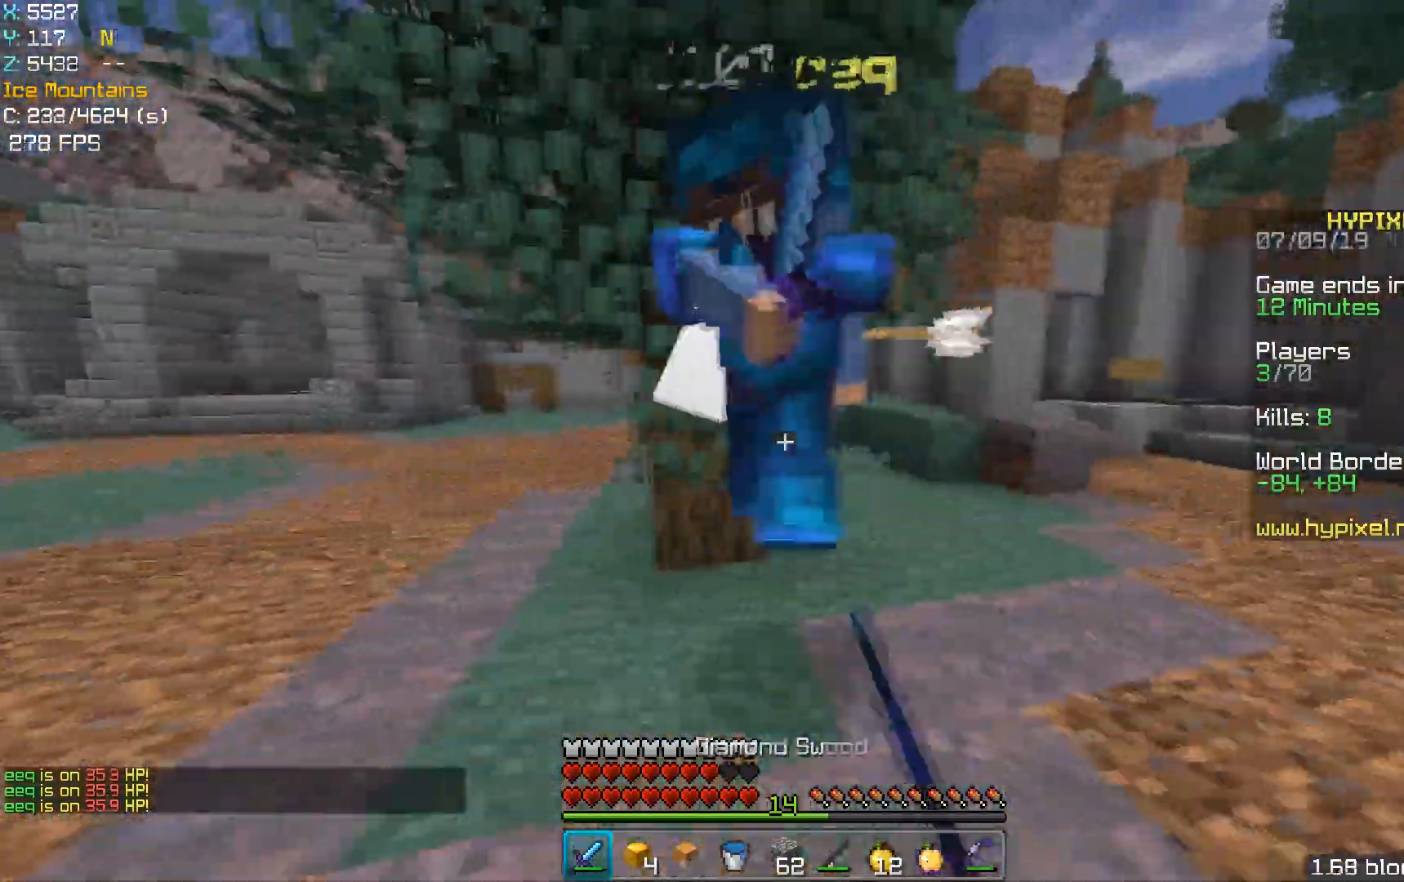
{"keys": ["a", "w"], "mouse": ["left"], "events": [[17, "mouse_left", "down"], [67, "mouse_left", "up"], [83, "a", "down"], [167, "d", "up"], [183, "mouse_left", "down"], [183, "w", "down"], [217, "mouse_left", "up"], [333, "mouse_left", "down"], [367, "mouse_left", "up"], [483, "mouse_left", "down"]]}
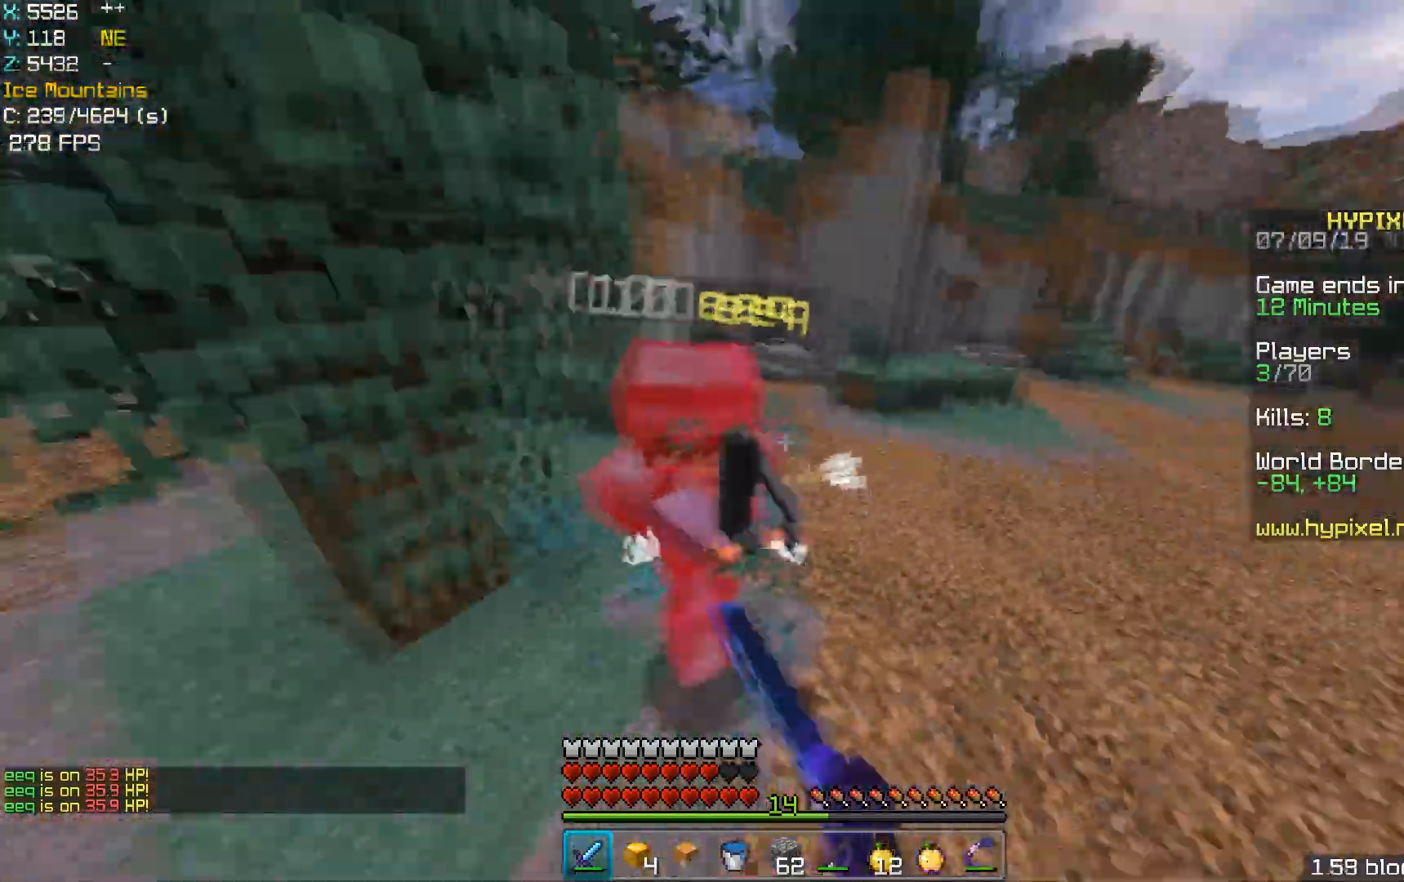
{"keys": ["d", "w"], "mouse": ["left"], "events": [[17, "mouse_left", "up"], [50, "w", "up"], [183, "mouse_left", "down"], [183, "w", "down"], [217, "mouse_left", "up"], [283, "mouse_left", "down"], [317, "mouse_left", "up"], [350, "a", "up"], [433, "d", "down"], [483, "mouse_left", "down"]]}
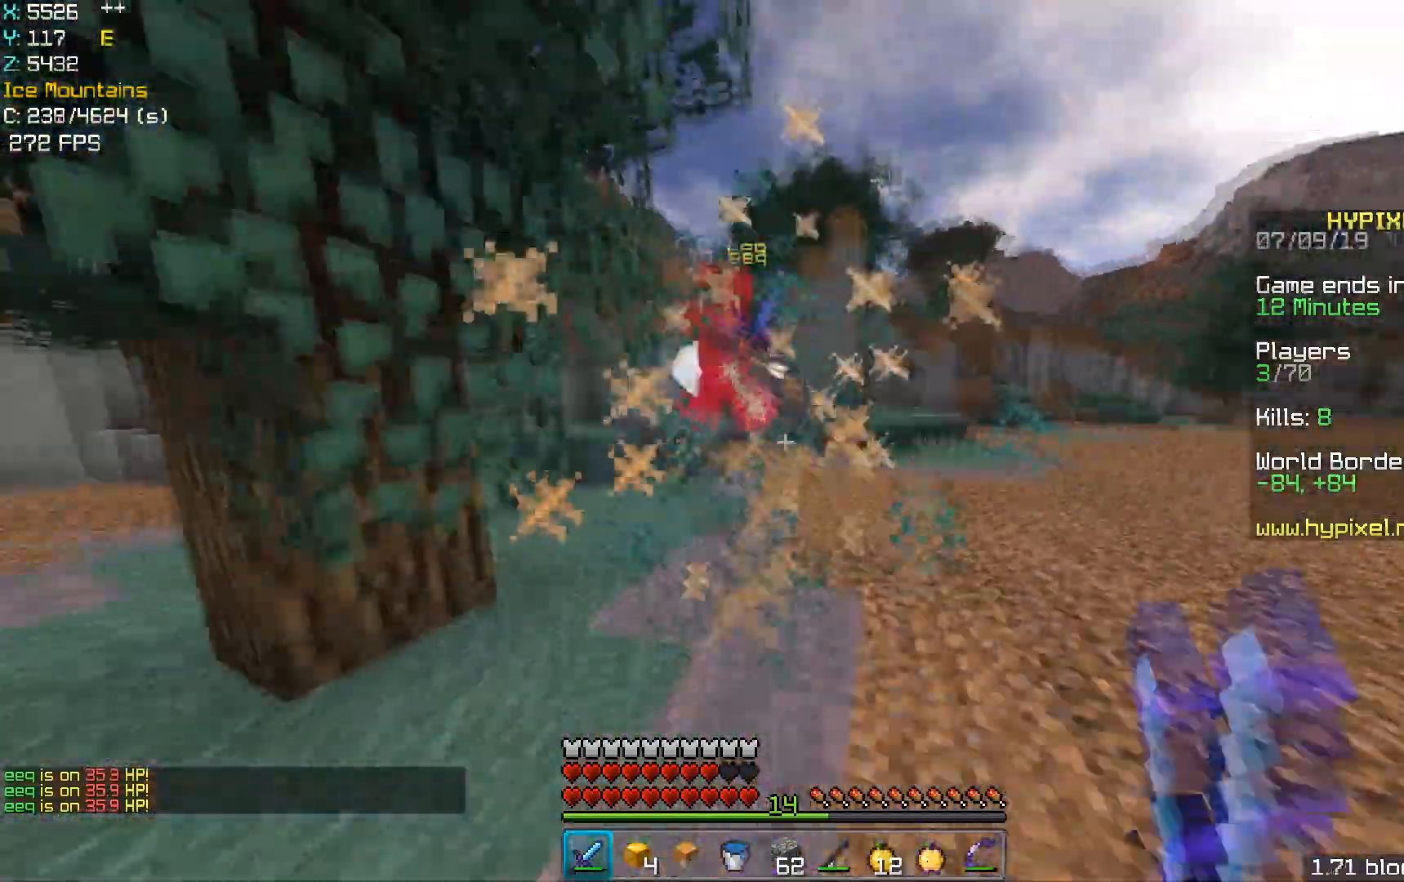
{"keys": ["d", "w"], "mouse": [], "events": [[17, "mouse_left", "up"], [133, "mouse_left", "down"], [167, "mouse_left", "up"]]}
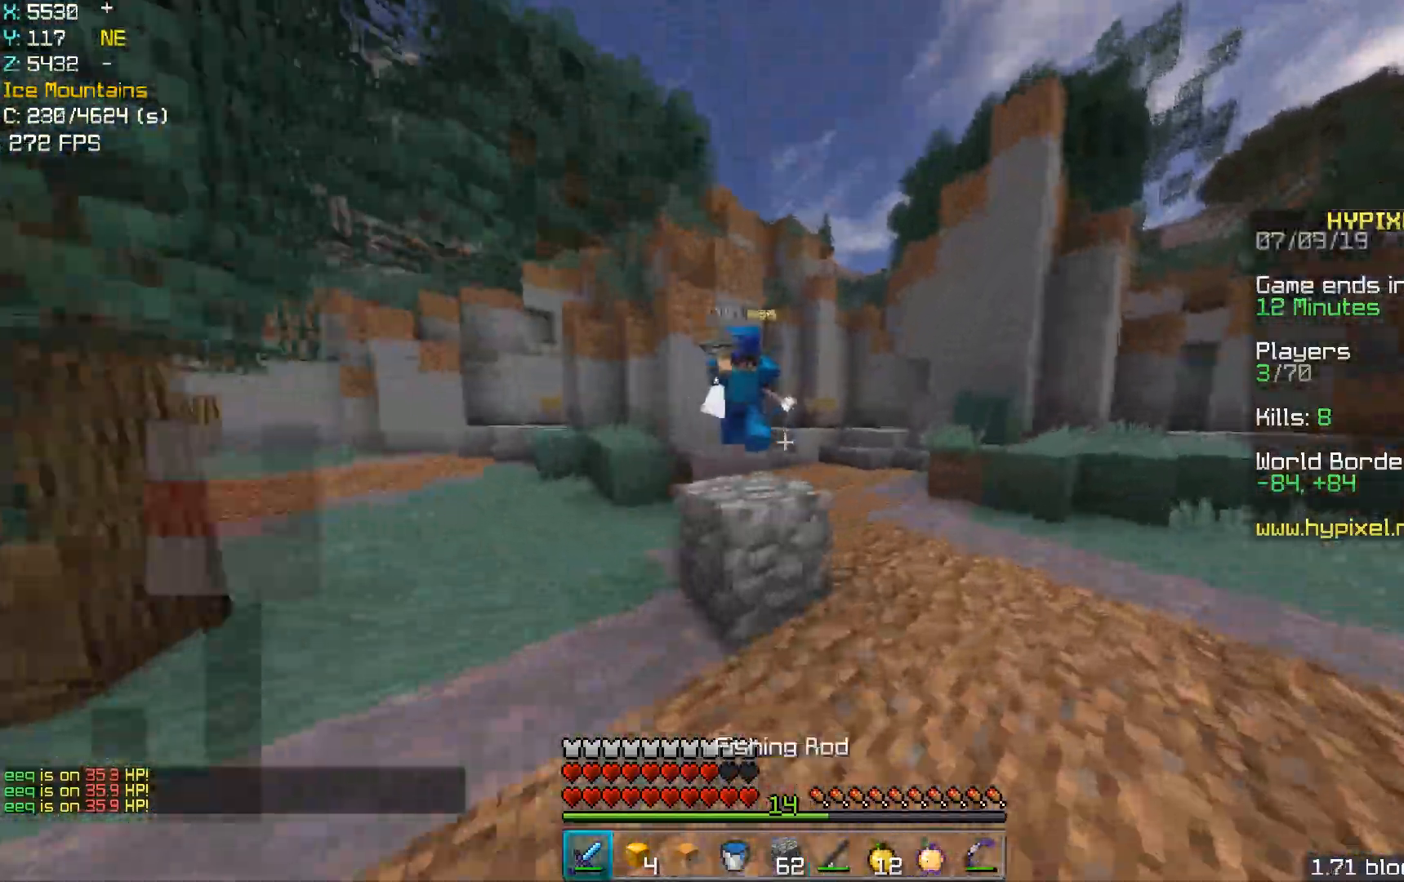
{"keys": ["d", "w"], "mouse": [], "events": [[33, "mouse_left", "down"], [67, "mouse_left", "up"], [67, "w", "up"], [283, "w", "down"], [433, "mouse_left", "down"], [467, "mouse_left", "up"]]}
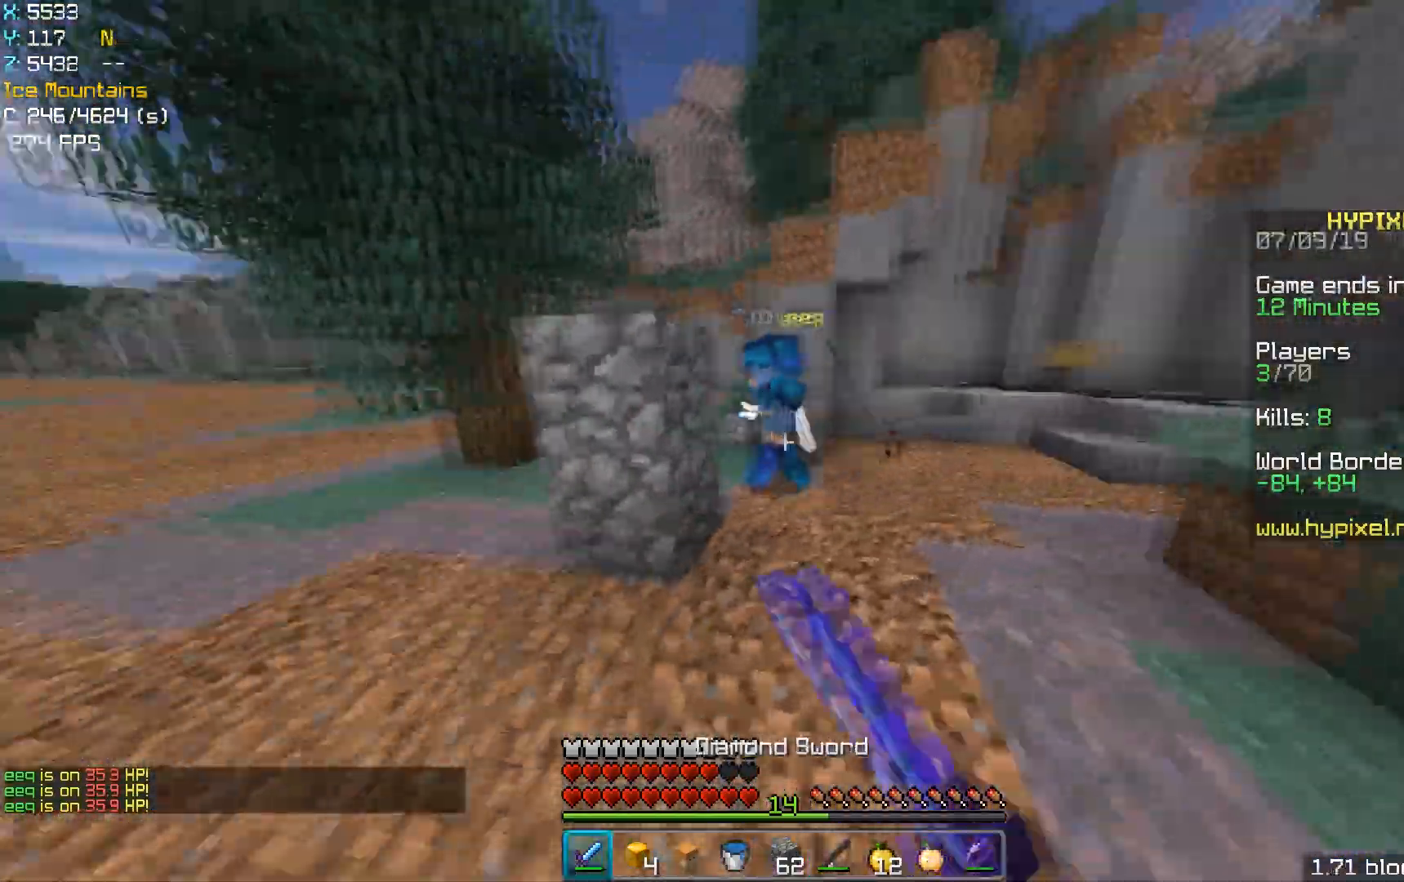
{"keys": ["a", "w"], "mouse": [], "events": [[17, "w", "up"], [67, "d", "up"], [83, "mouse_left", "down"], [117, "mouse_left", "up"], [133, "a", "down"], [183, "w", "down"], [233, "mouse_left", "down"], [267, "mouse_left", "up"]]}
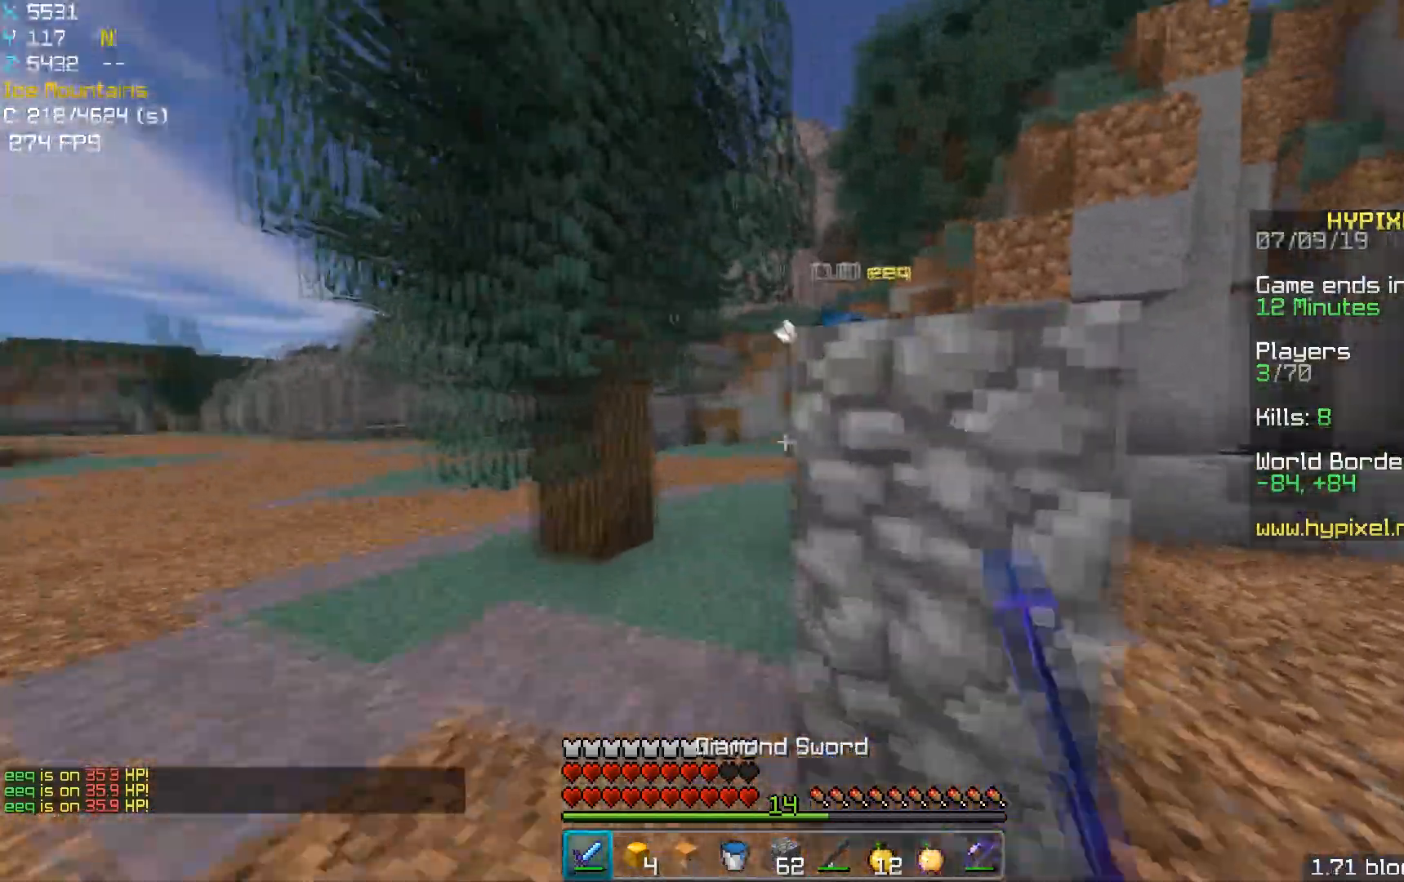
{"keys": ["a", "w"], "mouse": [], "events": [[167, "mouse_left", "down"], [217, "mouse_left", "up"]]}
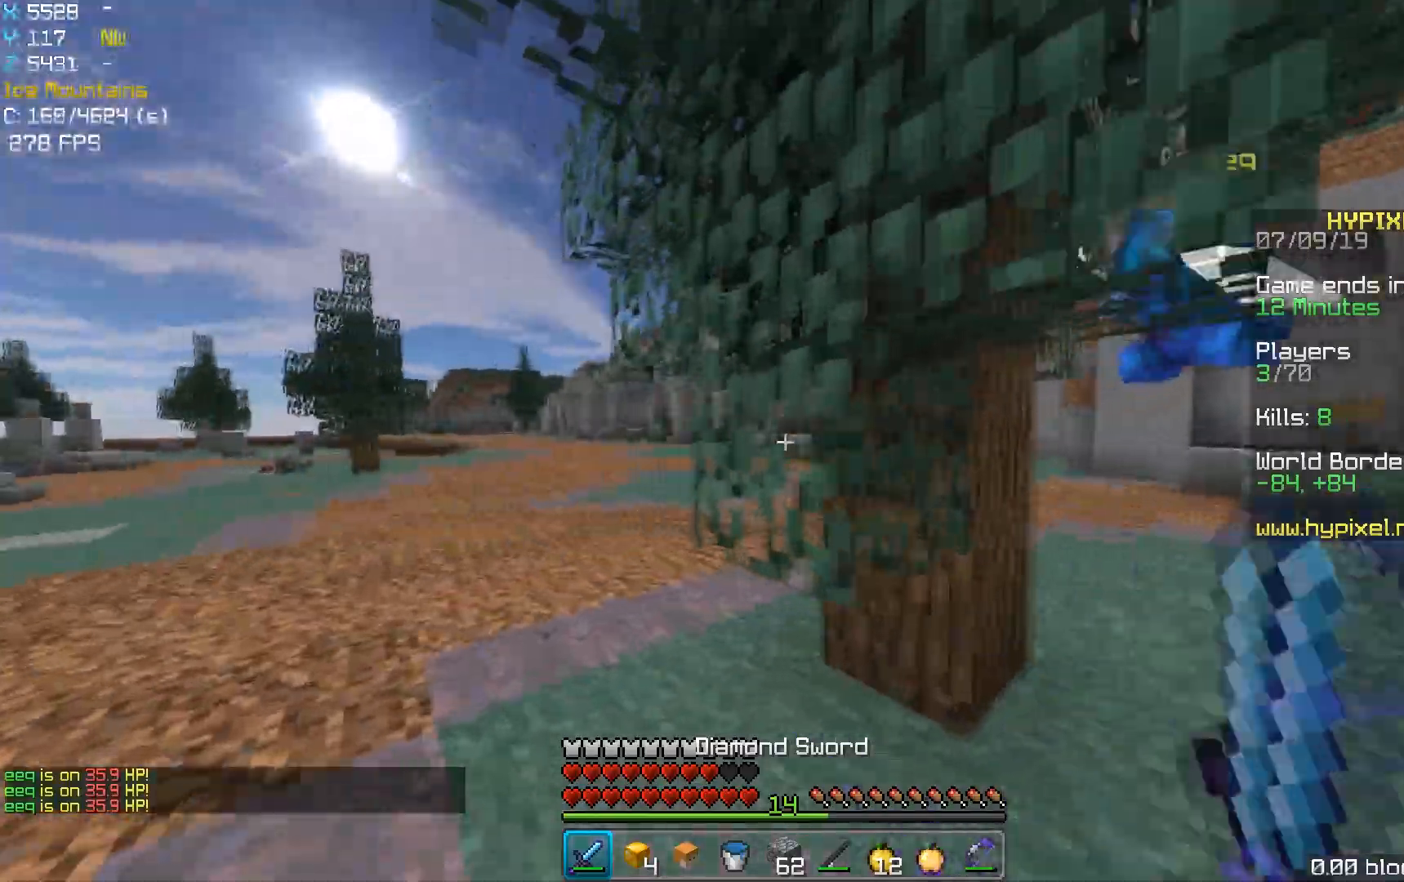
{"keys": ["w"], "mouse": [], "events": [[67, "a", "up"], [217, "a", "down"], [467, "a", "up"]]}
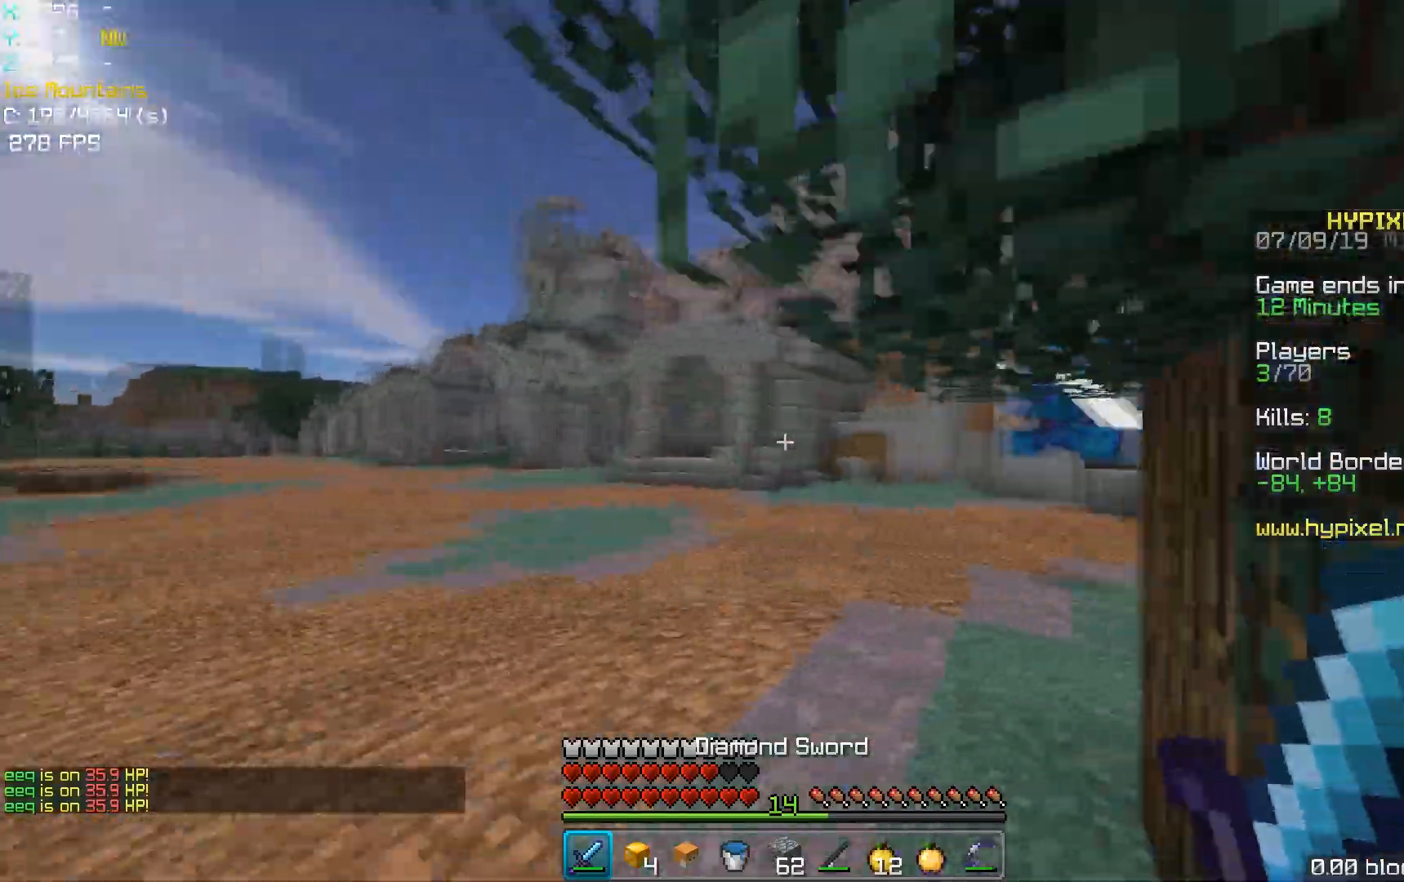
{"keys": ["a", "space", "w"], "mouse": [], "events": [[117, "mouse_left", "down"], [133, "a", "down"], [167, "mouse_left", "up"], [183, "space", "down"], [267, "space", "up"], [283, "mouse_left", "down"], [317, "mouse_left", "up"], [333, "space", "down"], [400, "space", "up"], [433, "mouse_left", "down"], [433, "space", "down"], [467, "mouse_left", "up"]]}
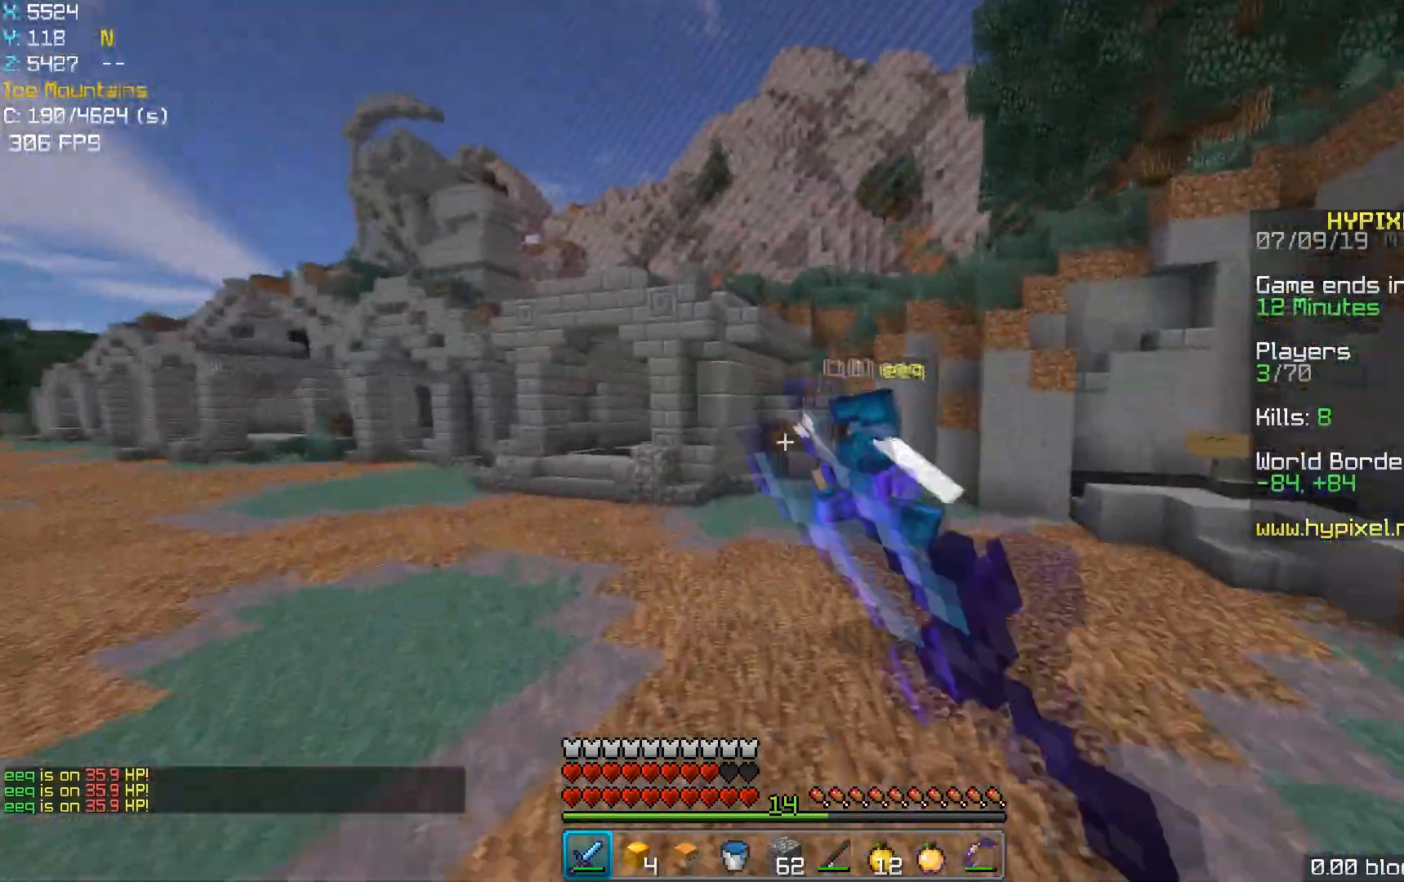
{"keys": ["a", "space", "w"], "mouse": ["left"], "events": [[133, "mouse_left", "down"], [167, "mouse_left", "up"], [267, "mouse_left", "down"], [317, "mouse_left", "up"], [483, "mouse_left", "down"]]}
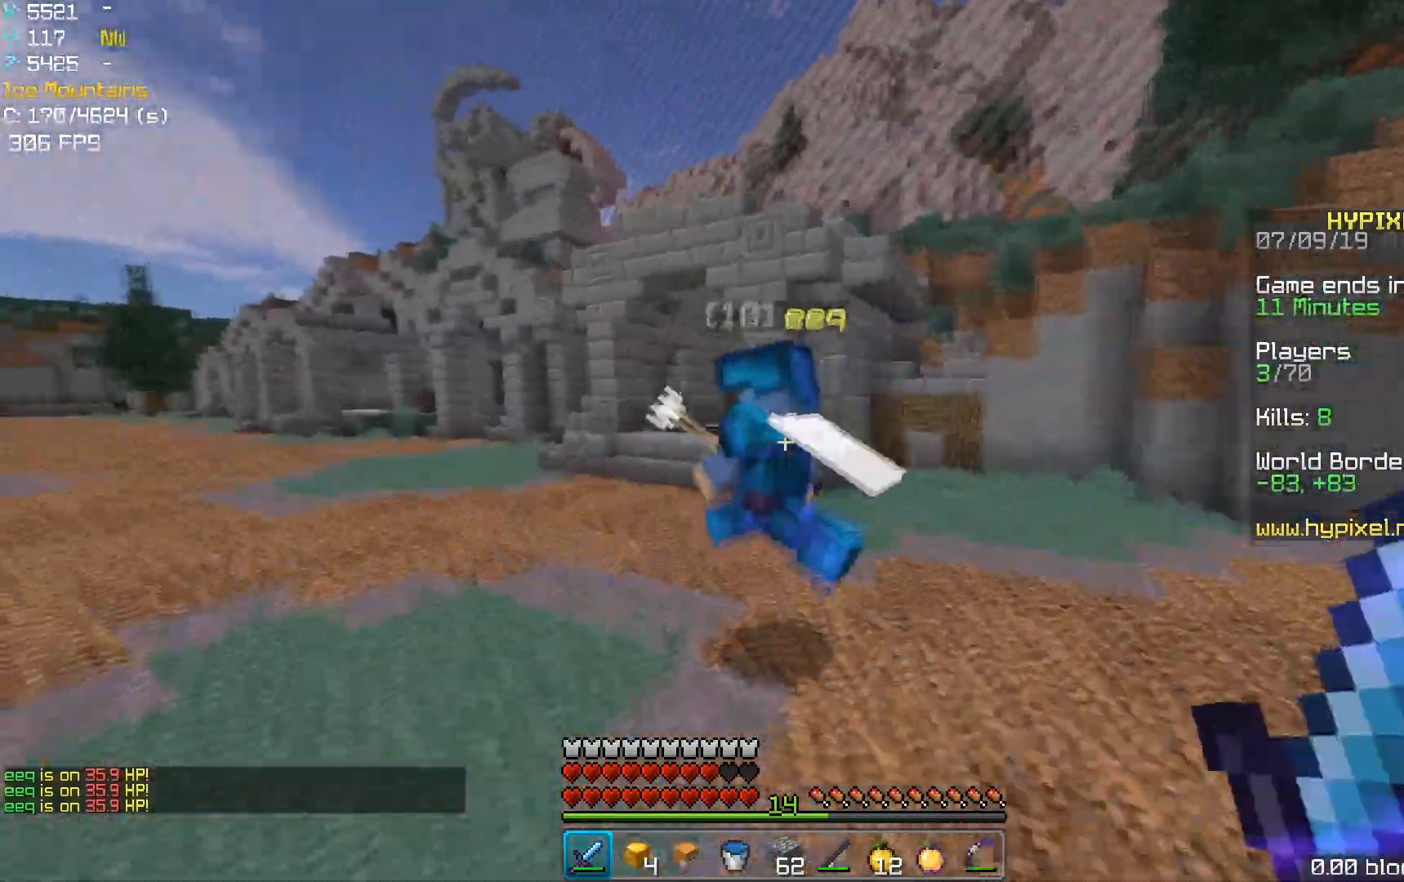
{"keys": ["a", "space", "w"], "mouse": [], "events": [[17, "mouse_left", "up"], [133, "mouse_left", "down"], [167, "mouse_left", "up"]]}